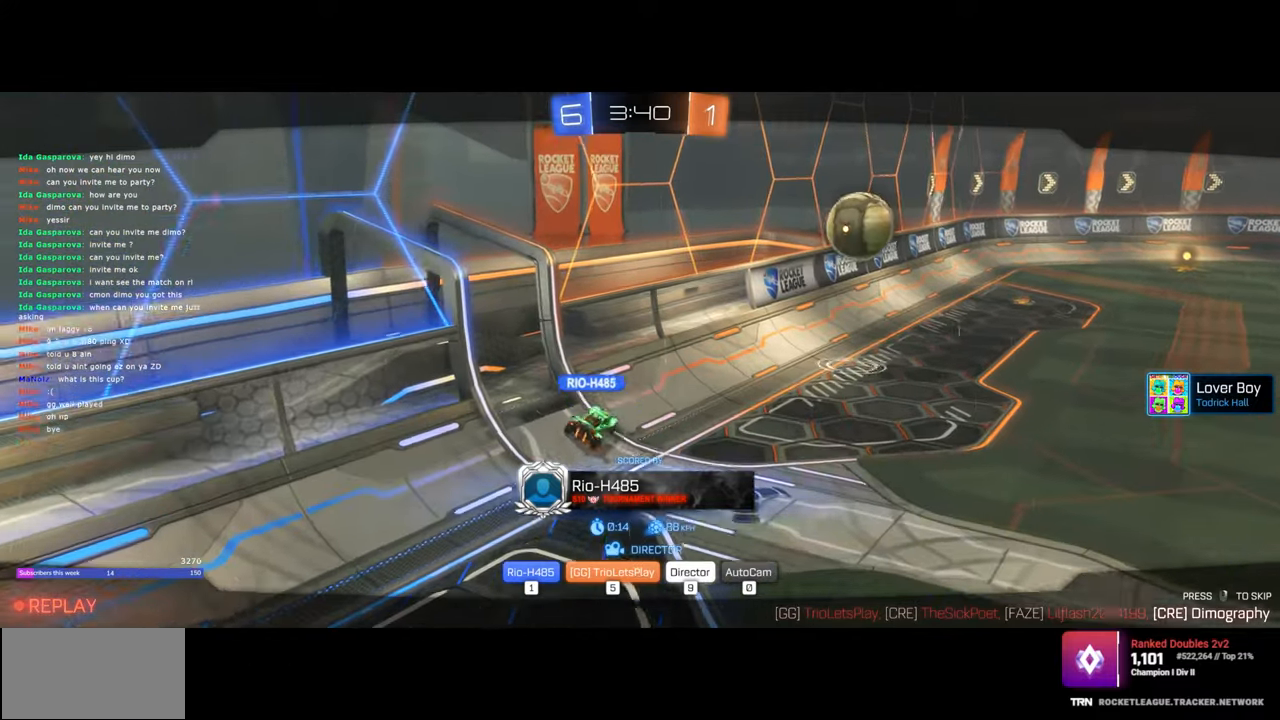
Gameplay with keyboard and mouse; each line is a JSON object with the keys and mouse buttons held at the frame after it. "events" lists presses ("down") and releases ("up") of "a", "ctrl", "d", "e", "q", "s", "shift", "space", "w", "mouse_left", "mouse_wheel", "mouse_right", "mouse_mb4" and "mouse_mb5" between this image and that frame as [ms after this image, input, new state], when the widget could be followed in between. "mouse_left", "mouse_wheel", "mouse_right", "mouse_mb4", "mouse_mb5" = the "left", "wheel", "right", "mb4", "mb5" buttons of the "mouse" list. No other keys are recorded. "wheel" means that the mouse wheel is clicked or scrolled. Mouse movement is not recorded.
{"keys": [], "mouse": ["left"], "events": [[67, "mouse_left", "down"]]}
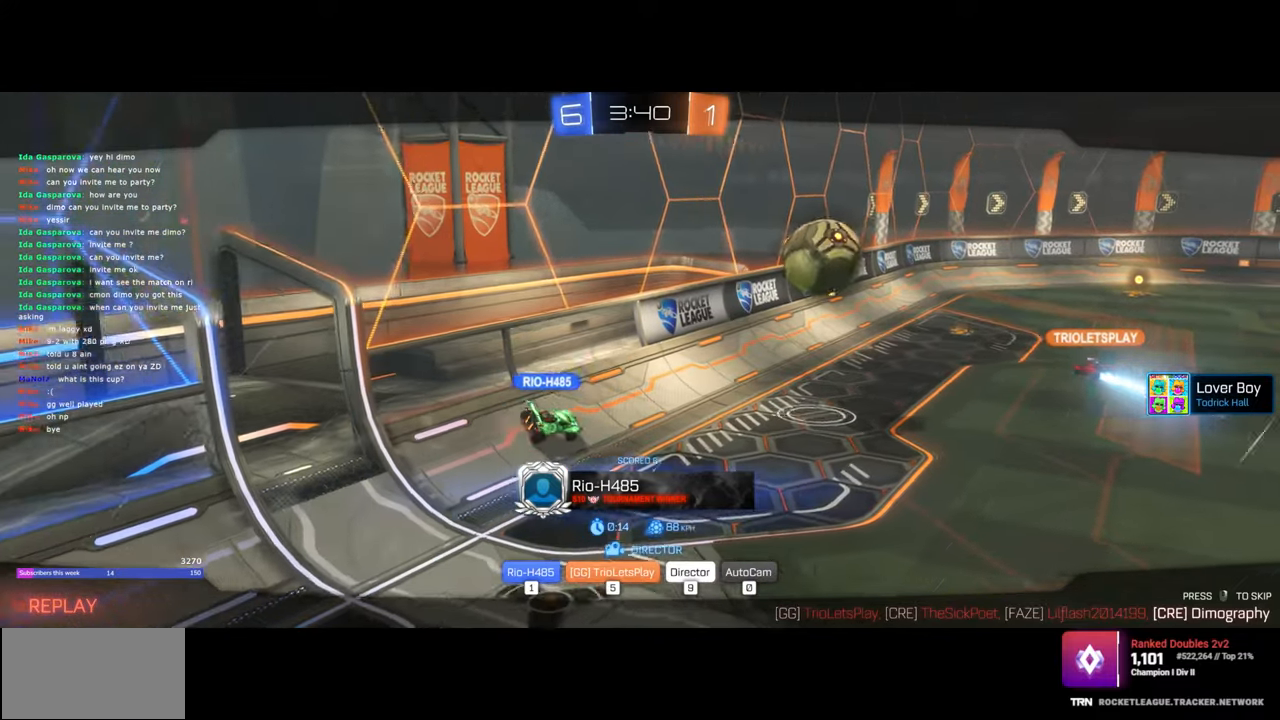
{"keys": [], "mouse": ["left"], "events": []}
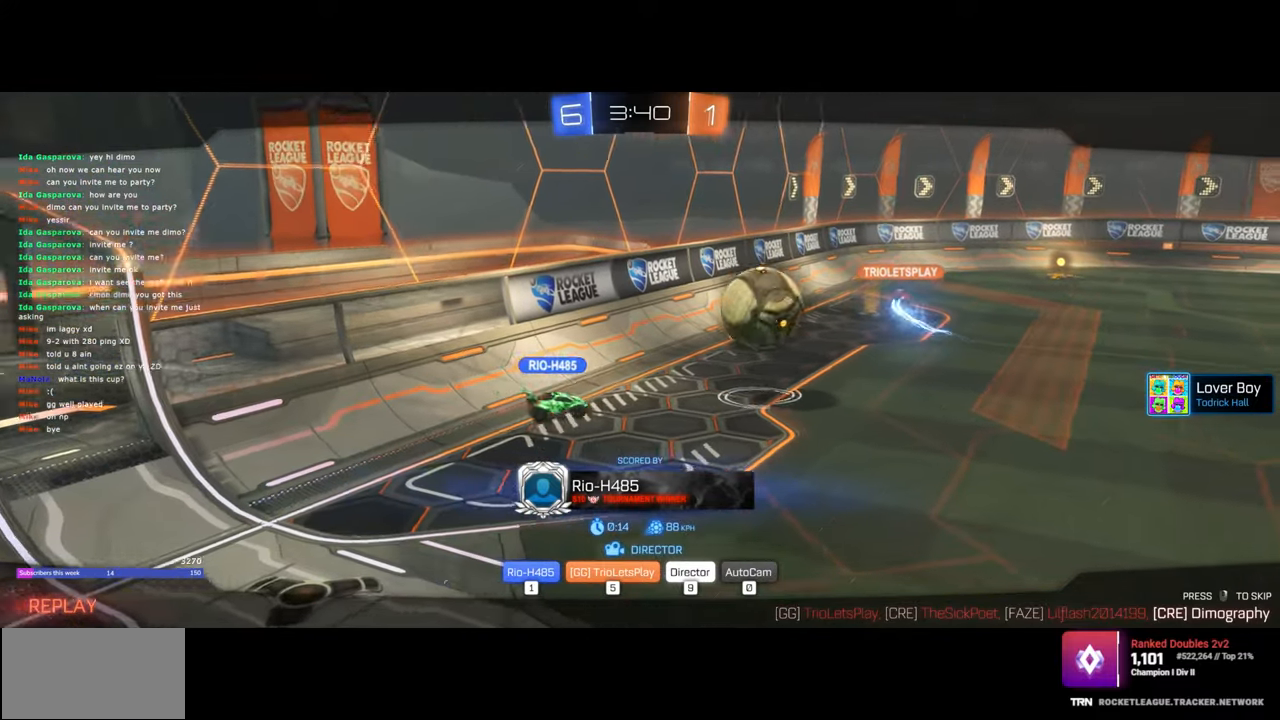
{"keys": [], "mouse": ["left"], "events": []}
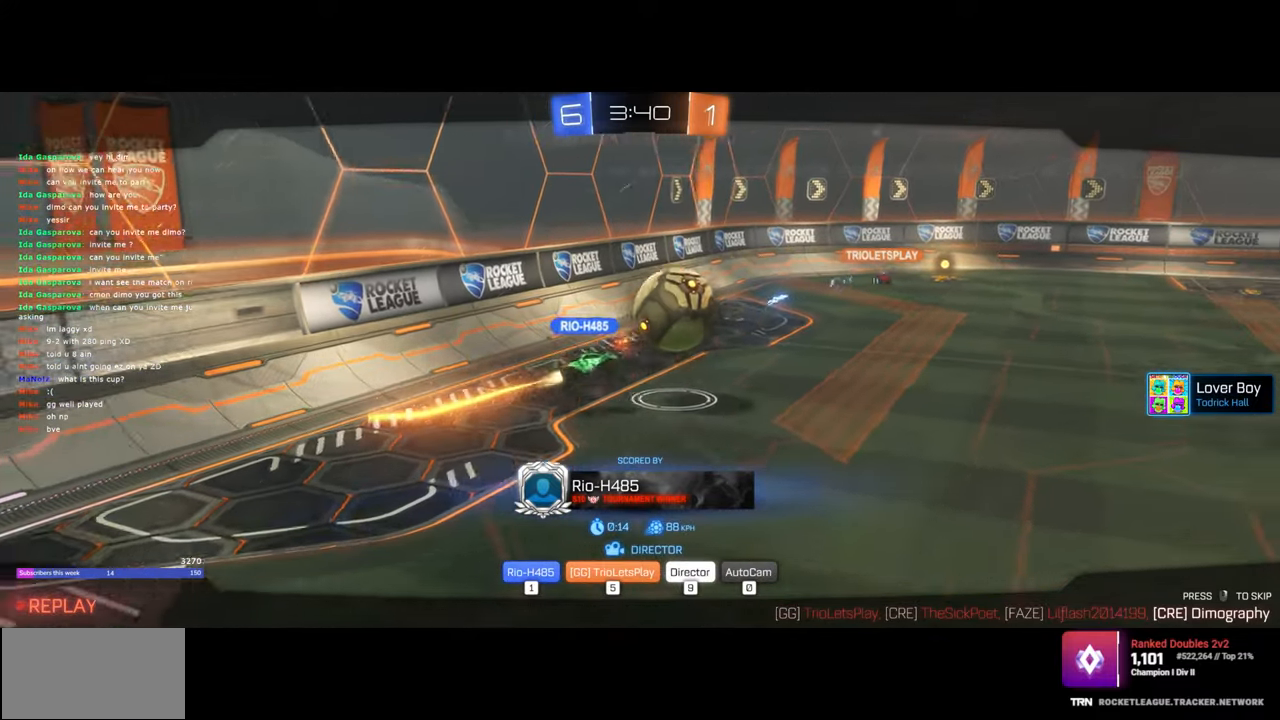
{"keys": [], "mouse": ["left"], "events": []}
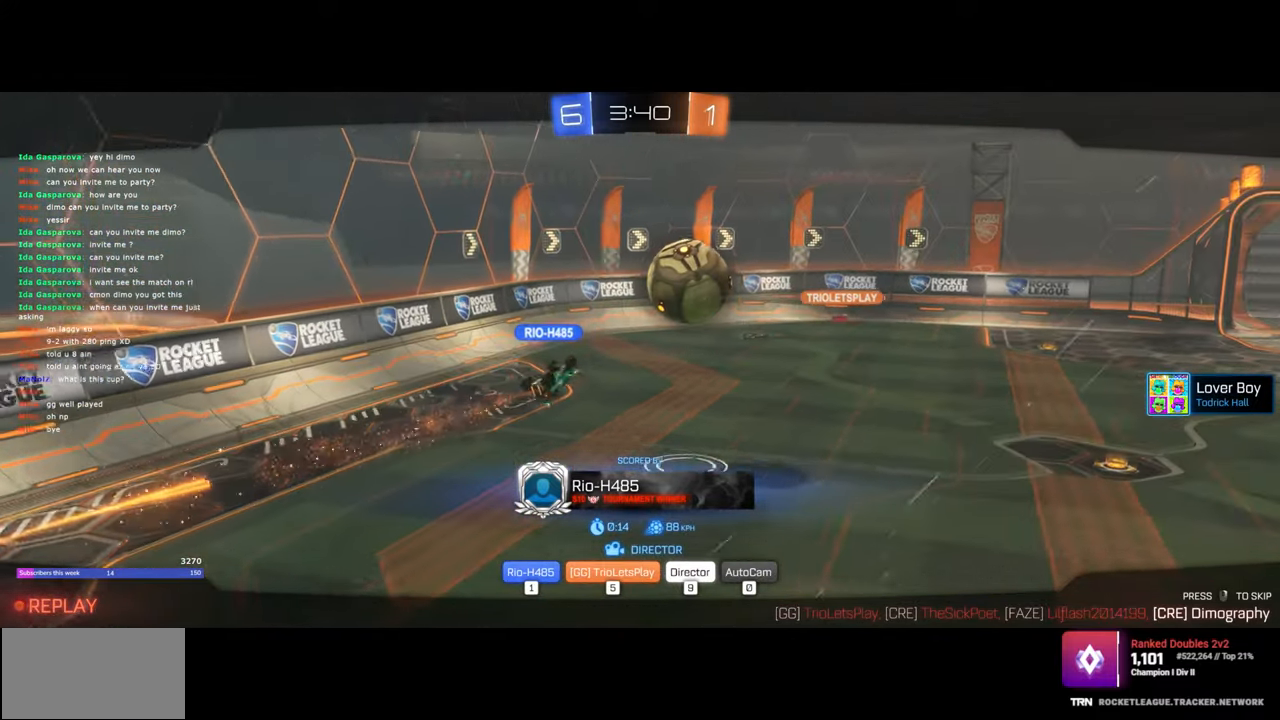
{"keys": [], "mouse": ["left"], "events": []}
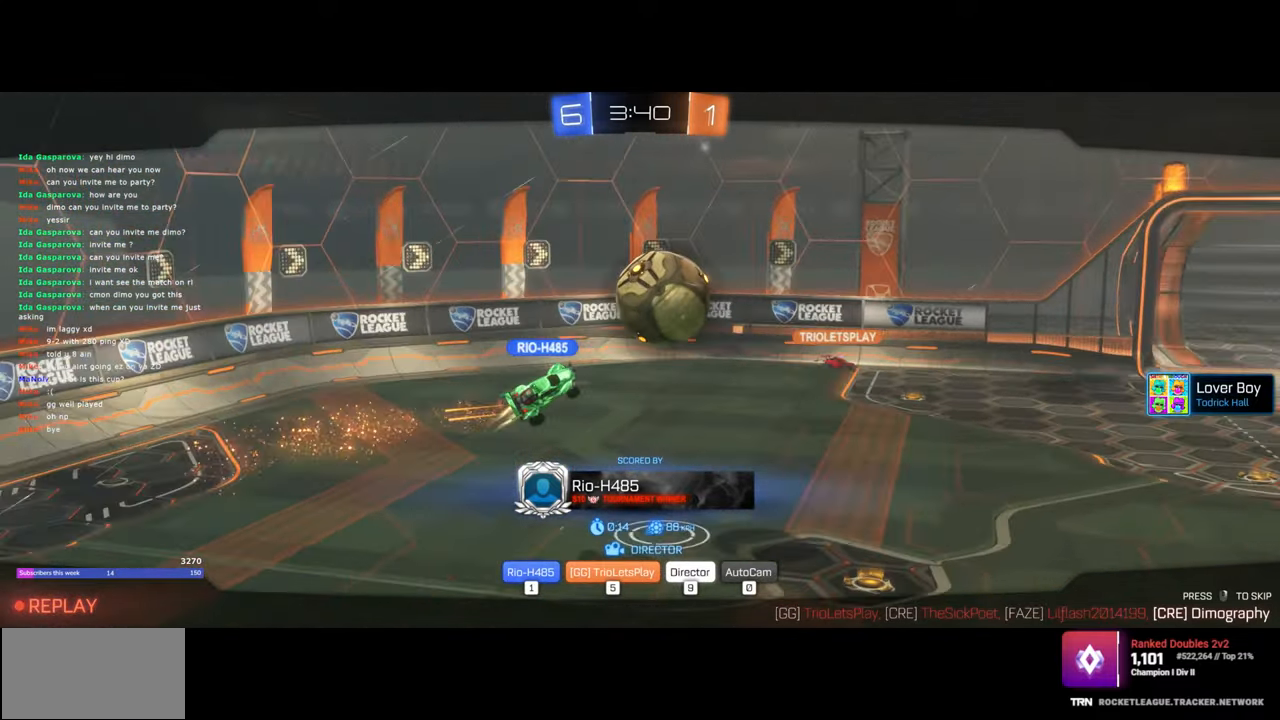
{"keys": [], "mouse": ["left"], "events": []}
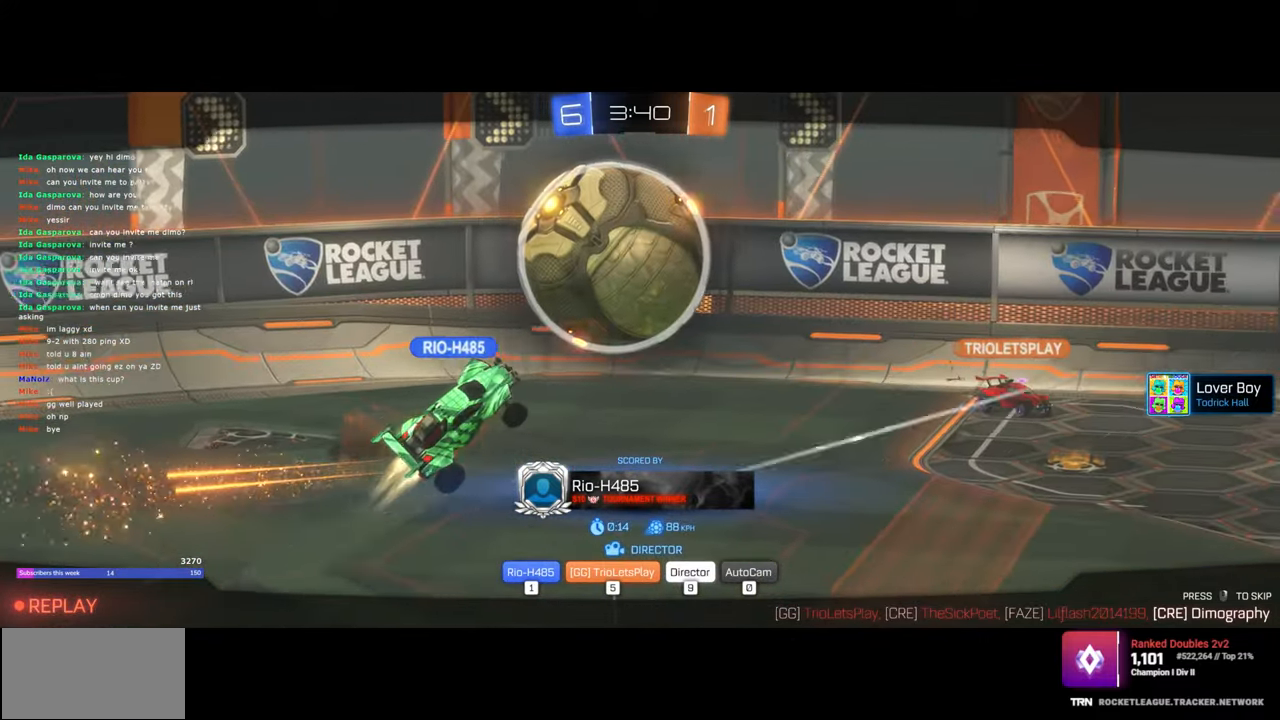
{"keys": [], "mouse": ["left"], "events": []}
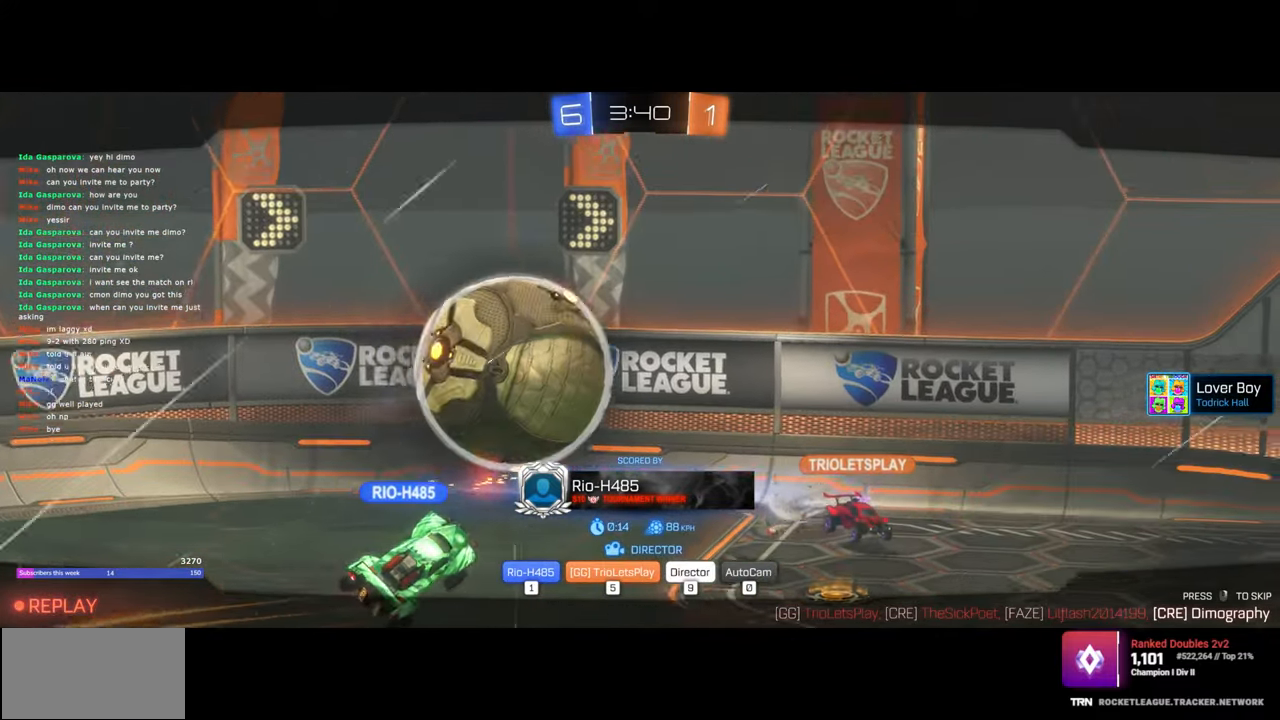
{"keys": [], "mouse": ["left"], "events": []}
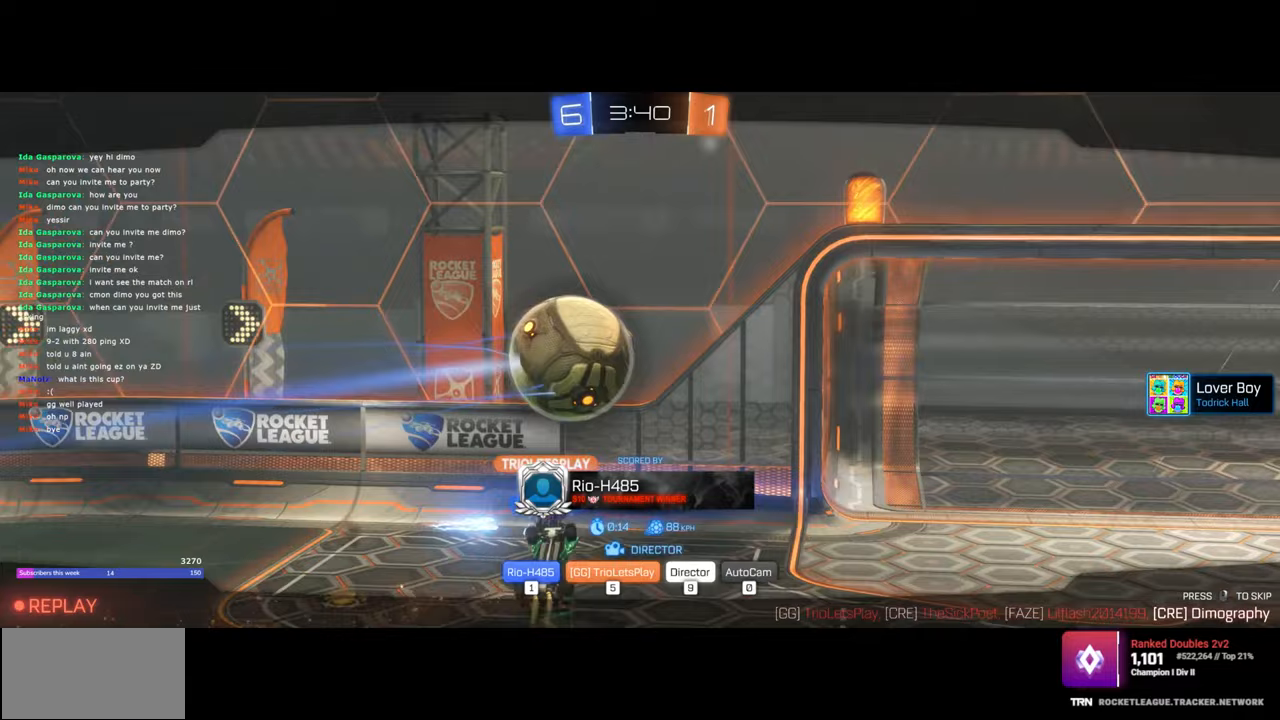
{"keys": [], "mouse": ["left"], "events": []}
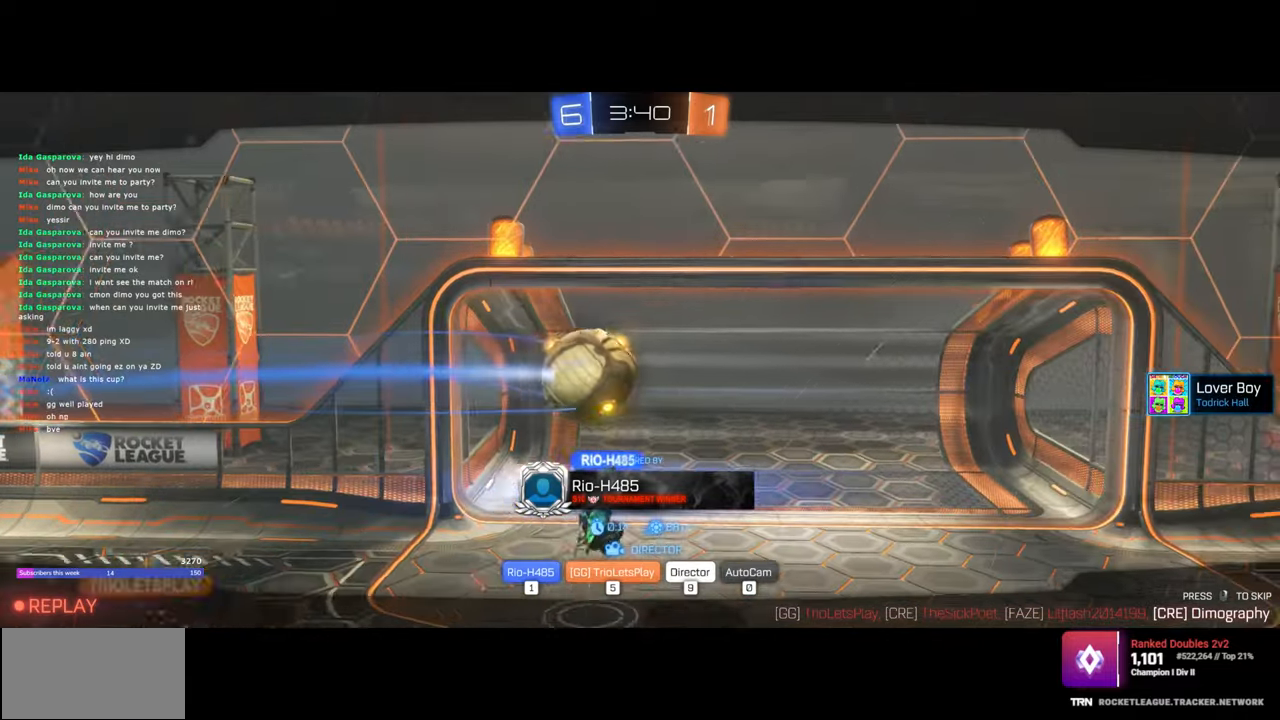
{"keys": [], "mouse": ["left"], "events": []}
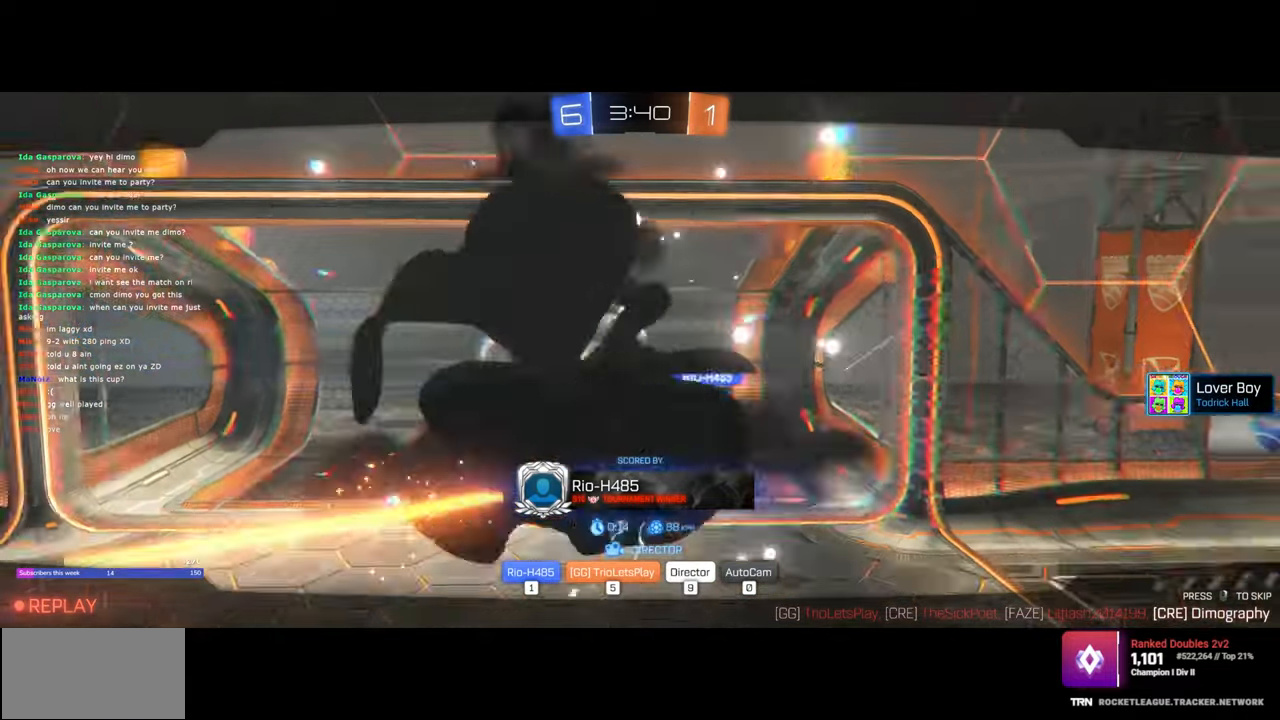
{"keys": [], "mouse": [], "events": [[133, "mouse_left", "up"]]}
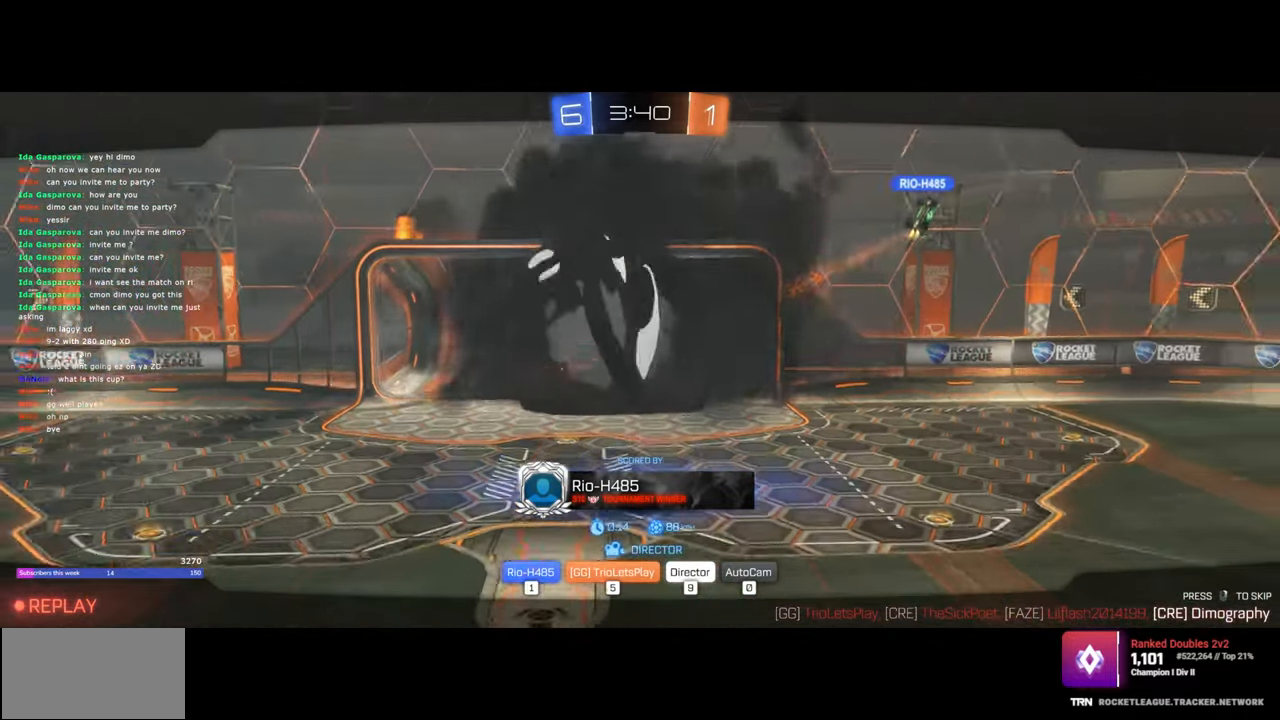
{"keys": [], "mouse": [], "events": []}
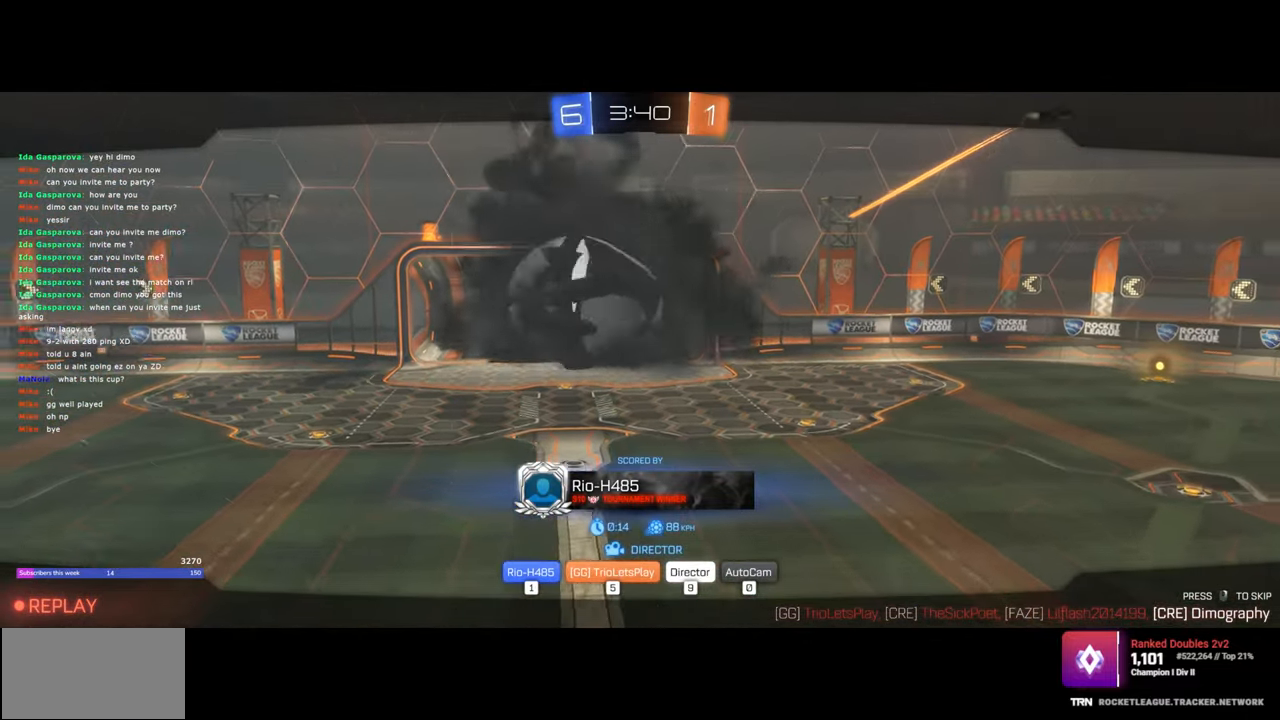
{"keys": [], "mouse": [], "events": [[417, "mouse_left", "down"], [483, "mouse_left", "up"]]}
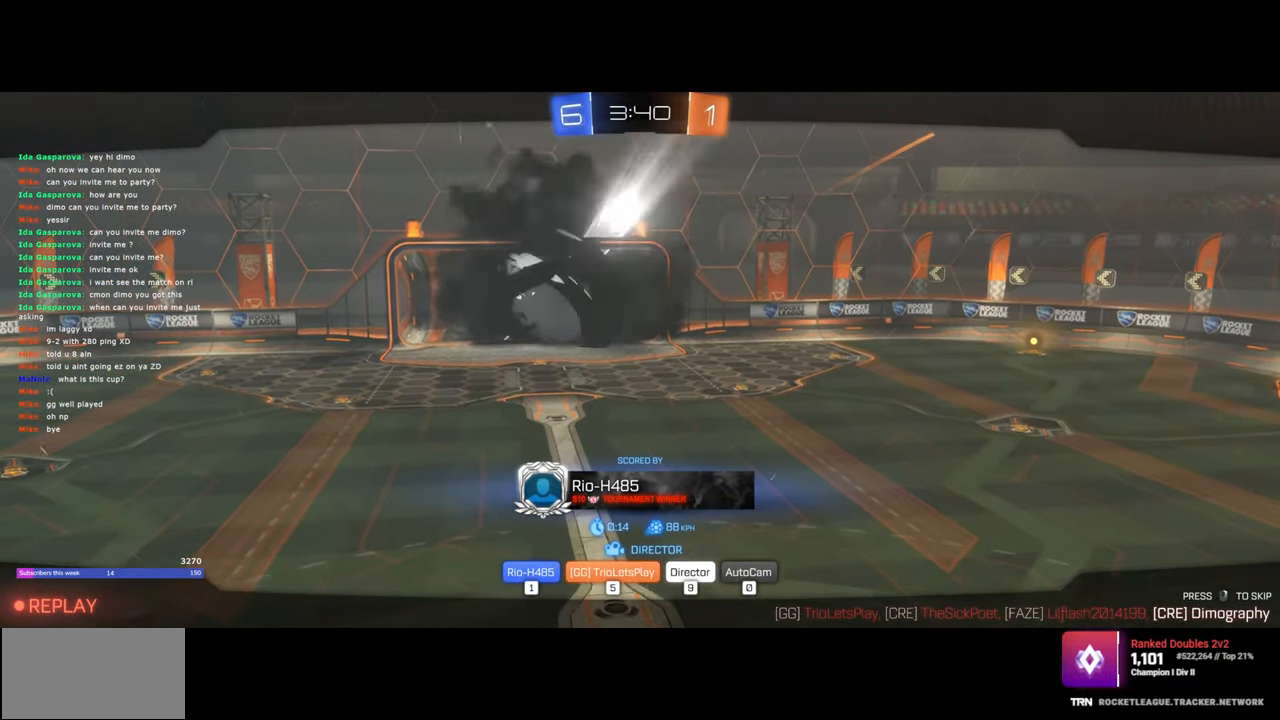
{"keys": [], "mouse": [], "events": [[50, "mouse_left", "down"], [150, "mouse_left", "up"]]}
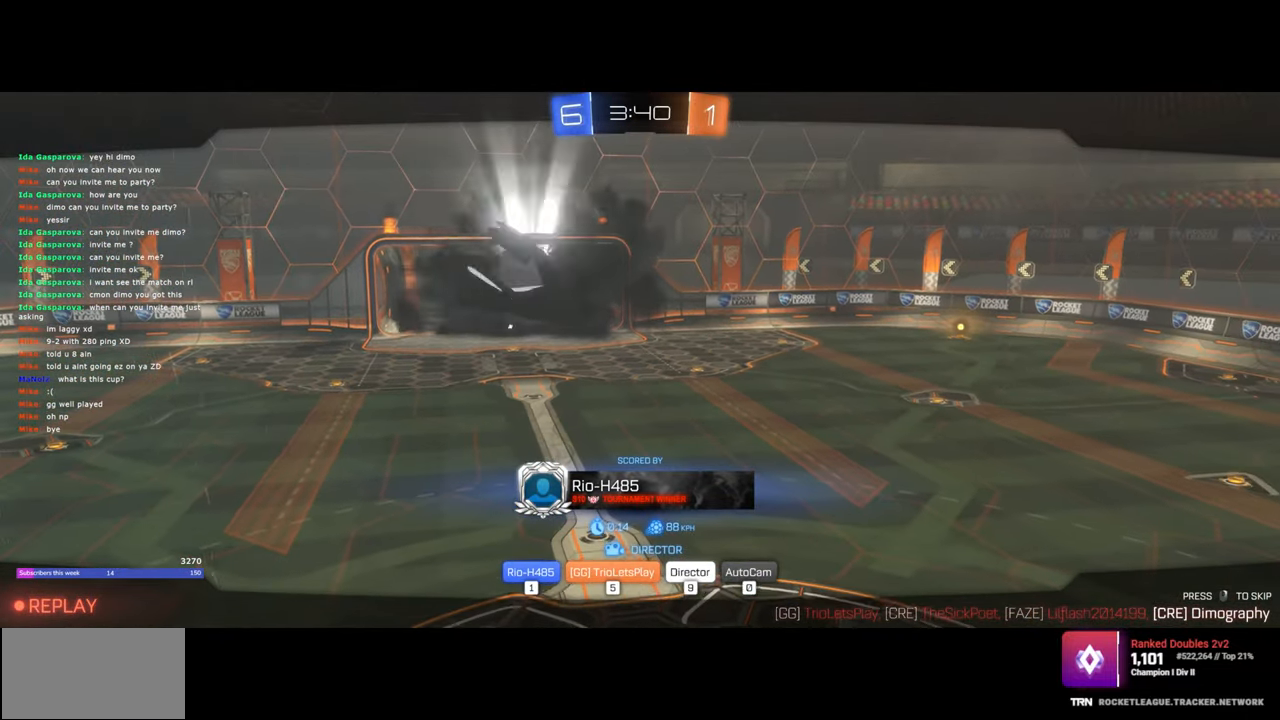
{"keys": [], "mouse": [], "events": []}
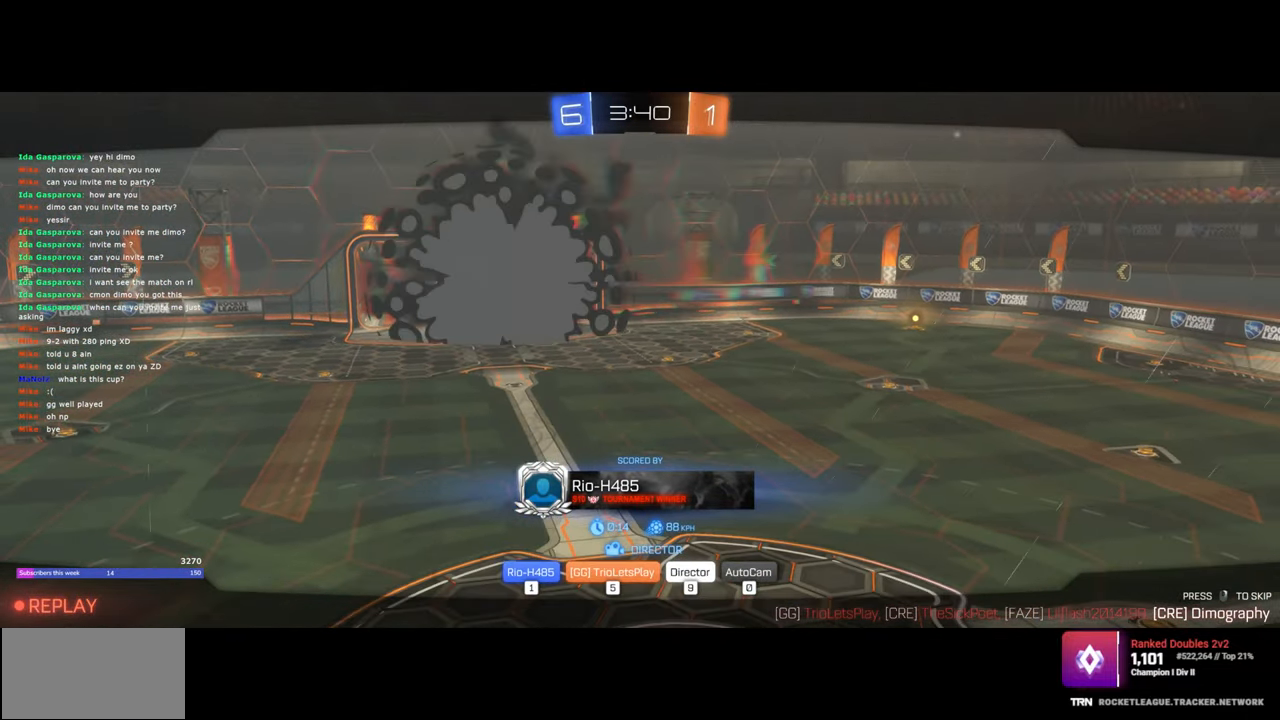
{"keys": [], "mouse": [], "events": []}
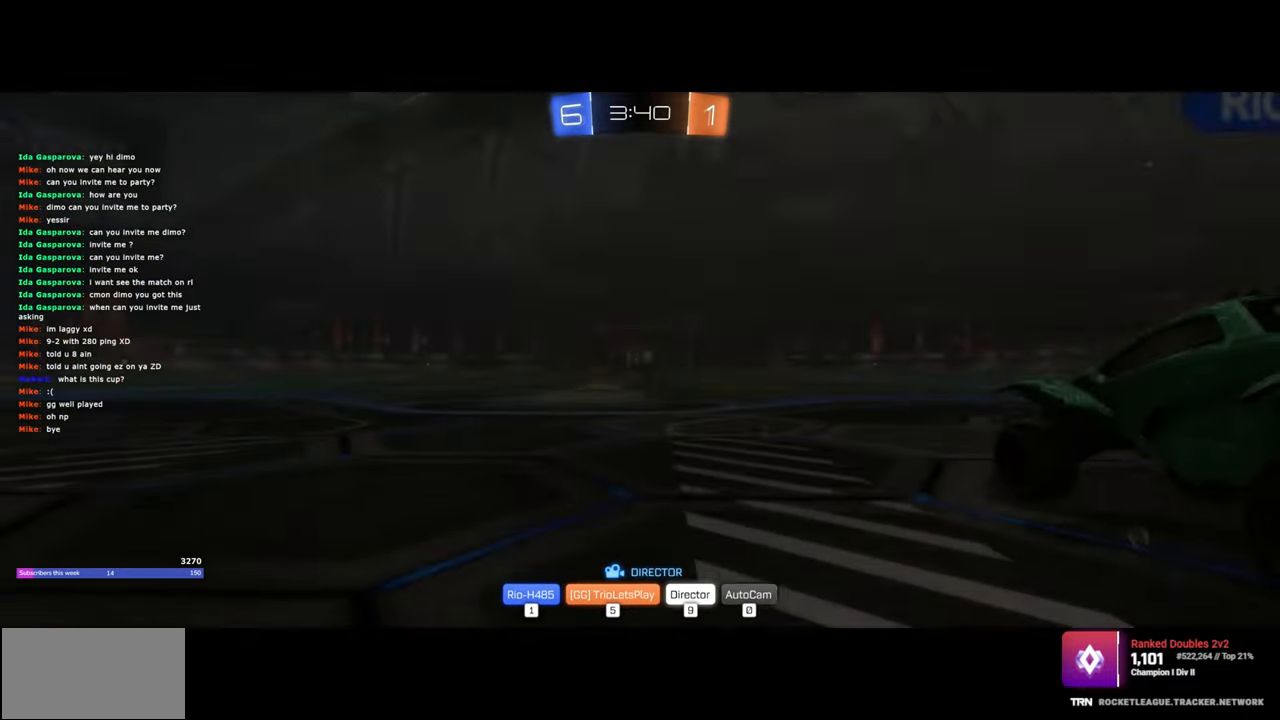
{"keys": [], "mouse": [], "events": []}
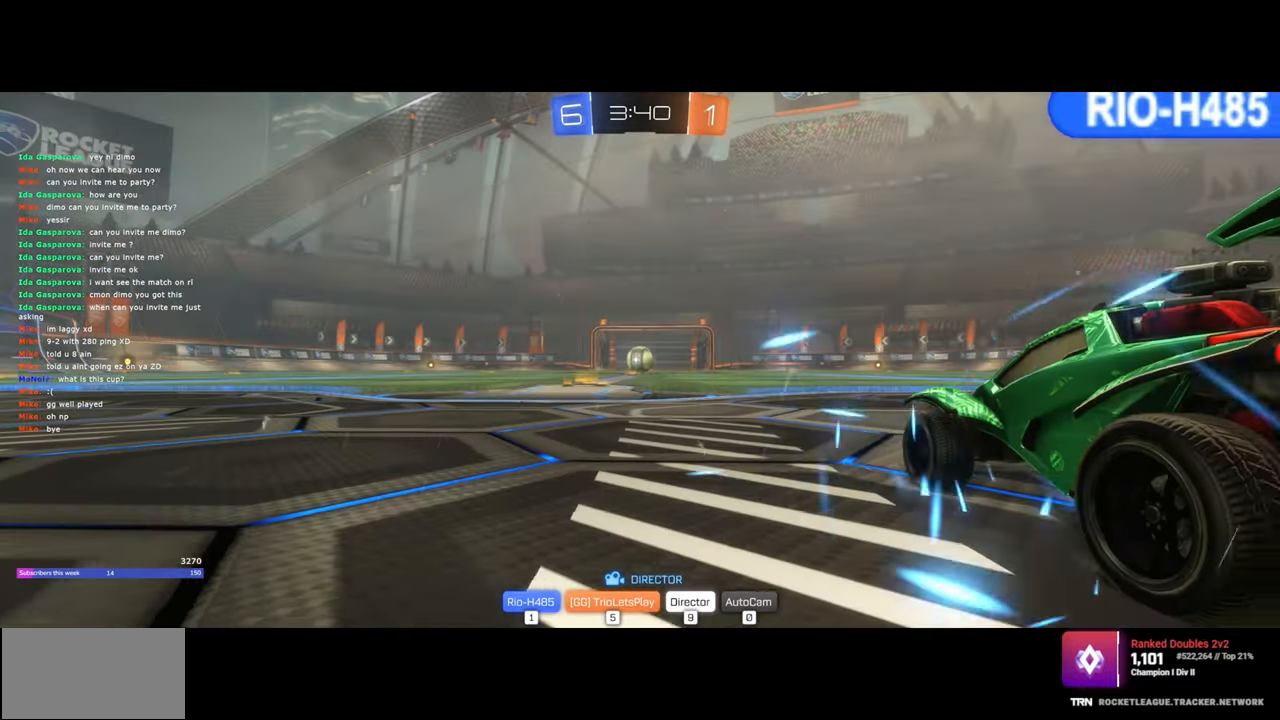
{"keys": [], "mouse": [], "events": [[17, "mouse_left", "down"], [117, "mouse_left", "up"]]}